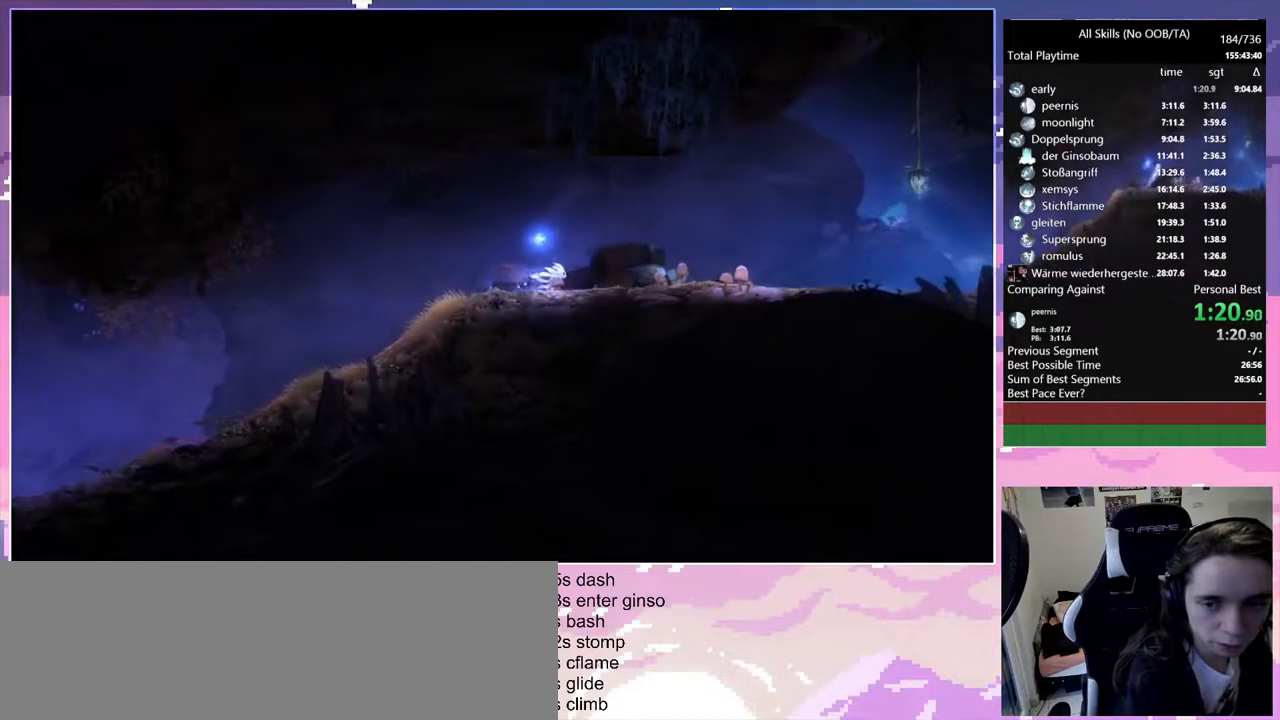
Gameplay with keyboard and mouse; each line is a JSON object with the keys and mouse buttons held at the frame after it. "events" lists presses ("down") and releases ("up") of "bash", "bash2", "bz", "cdash", "cjugg", "d", "debug", "escape", "glimb", "grade", "pause", "q", "rjump", "s", "sa", "save", "space", "ui", "z", "mouse_left", "mouse_wheel", "mouse_right", "mouse_mb4" and "mouse_mb5" between this image and that frame as [ms after this image, input, new state], when the widget could be followed in between. "mouse_left", "mouse_wheel", "mouse_right", "mouse_mb4", "mouse_mb5" = the "left", "wheel", "right", "mb4", "mb5" buttons of the "mouse" list. No other keys are recorded. "wheel" means that the mouse wheel is clicked or scrolled. Mouse movement is not recorded. Key names are as the overlay labels them; some are game actions (e.g. jump) rather than physical keys.
{"keys": ["d", "space"], "mouse": [], "events": [[400, "space", "down"]]}
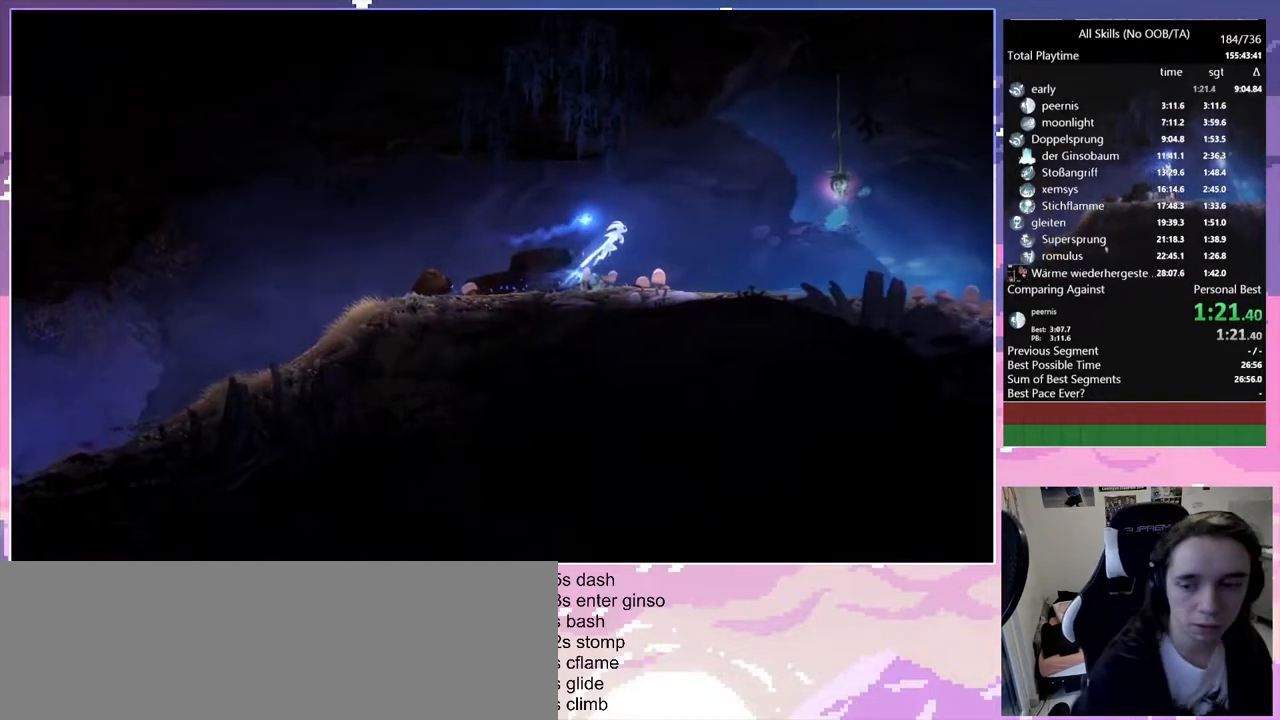
{"keys": ["d"], "mouse": [], "events": [[267, "space", "up"]]}
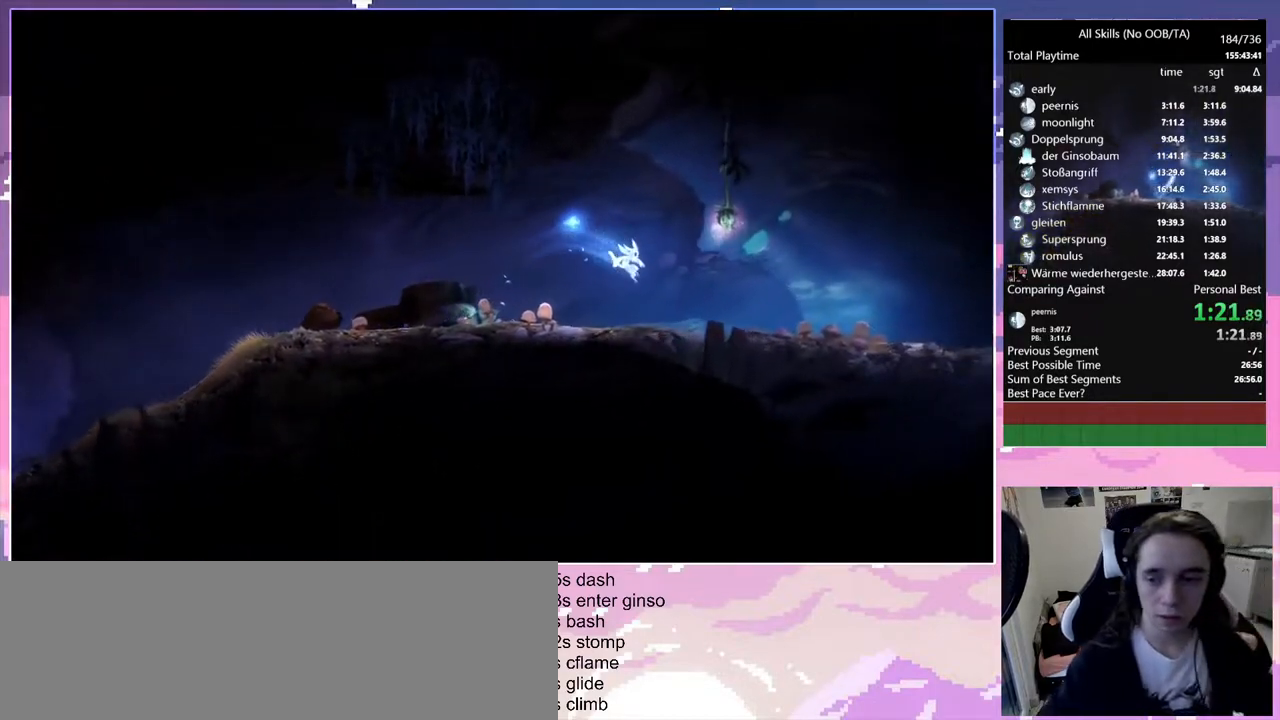
{"keys": ["d", "space"], "mouse": [], "events": [[333, "space", "down"]]}
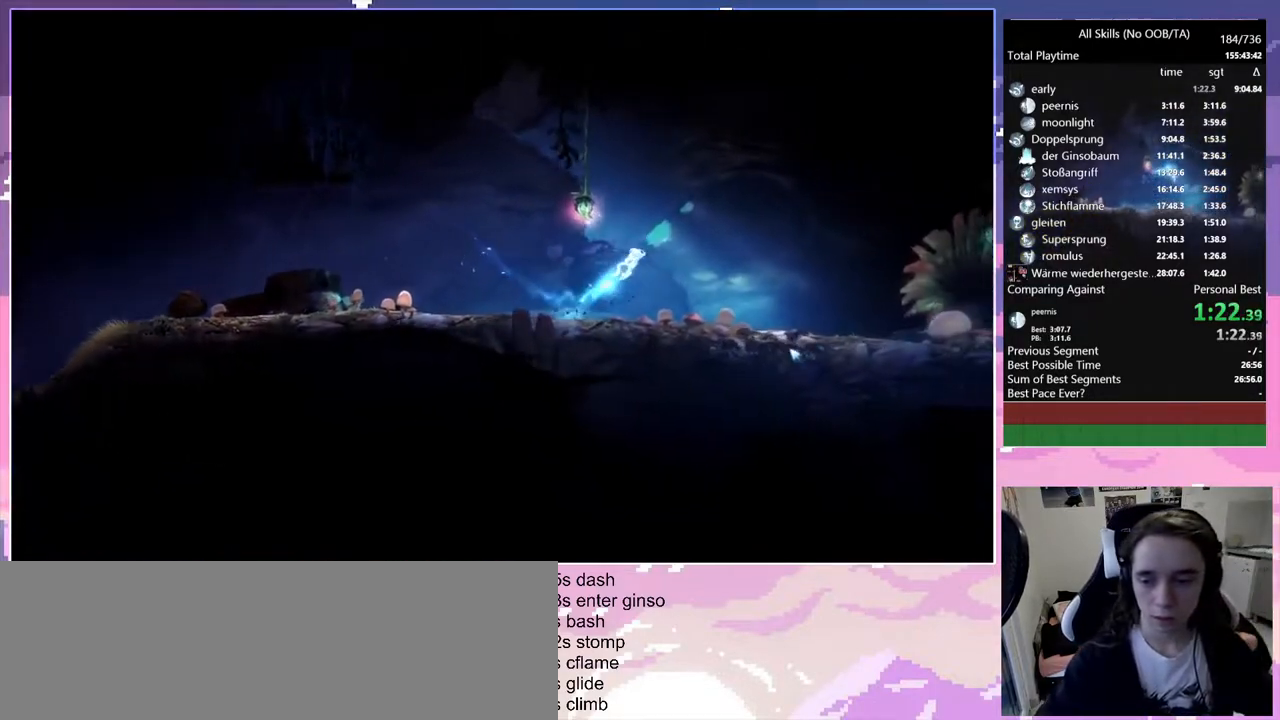
{"keys": ["d"], "mouse": [], "events": [[33, "space", "up"]]}
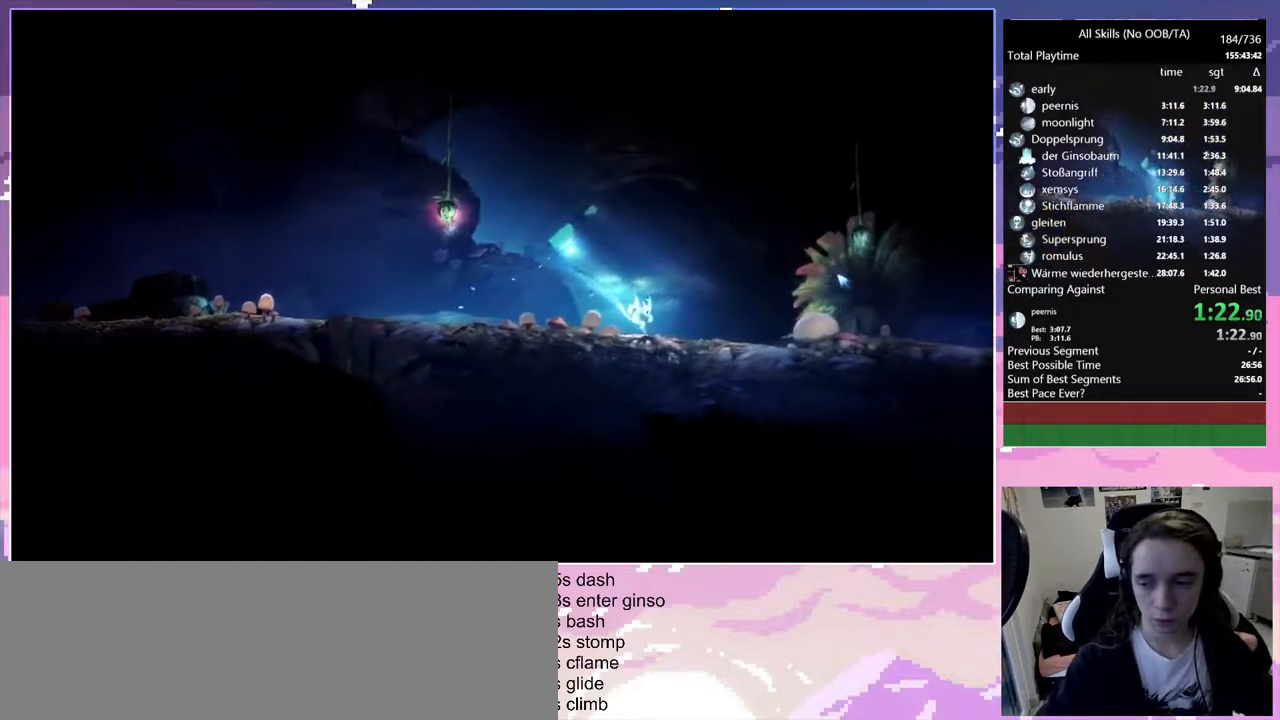
{"keys": ["d"], "mouse": [], "events": [[183, "space", "down"], [317, "space", "up"]]}
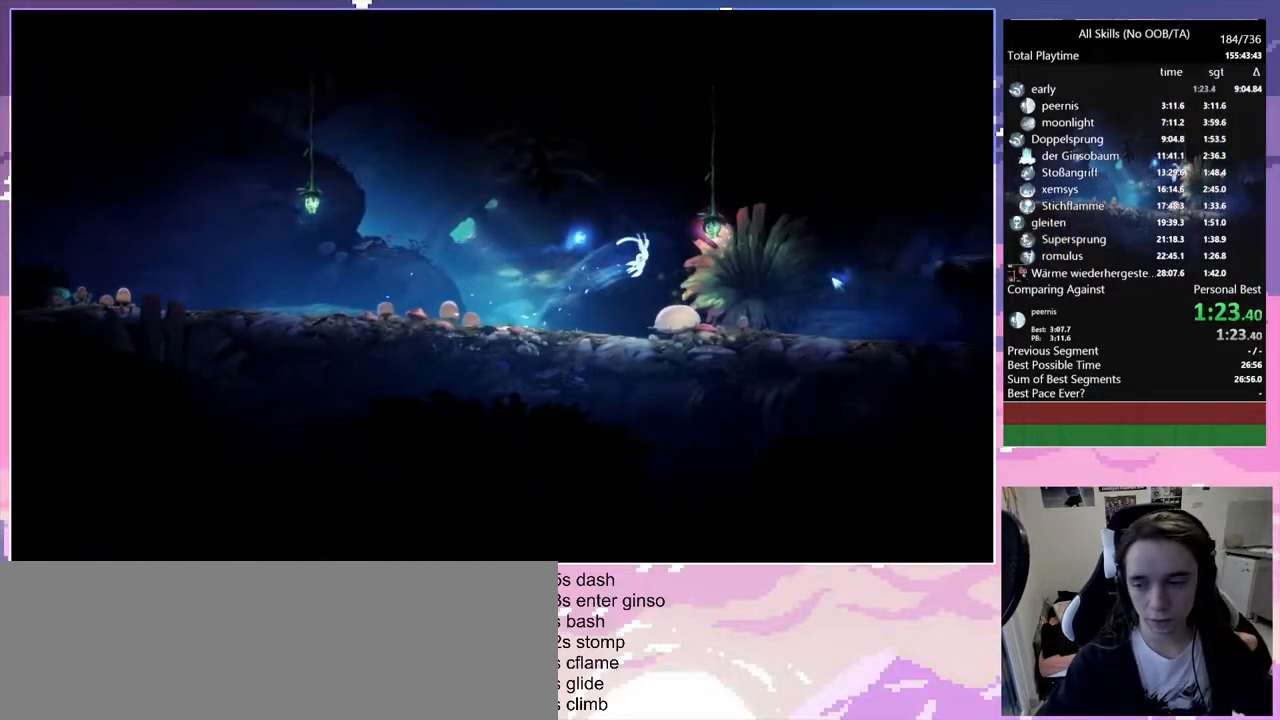
{"keys": ["d"], "mouse": [], "events": []}
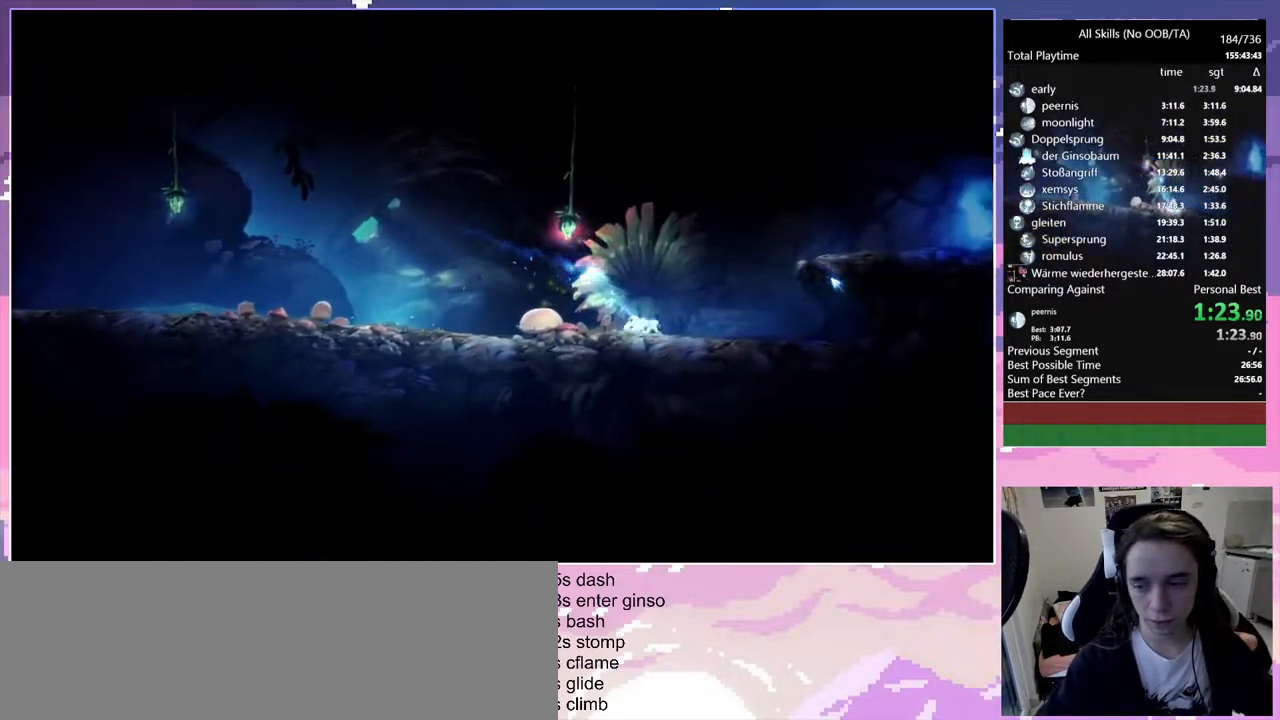
{"keys": ["d", "space"], "mouse": [], "events": [[167, "space", "down"]]}
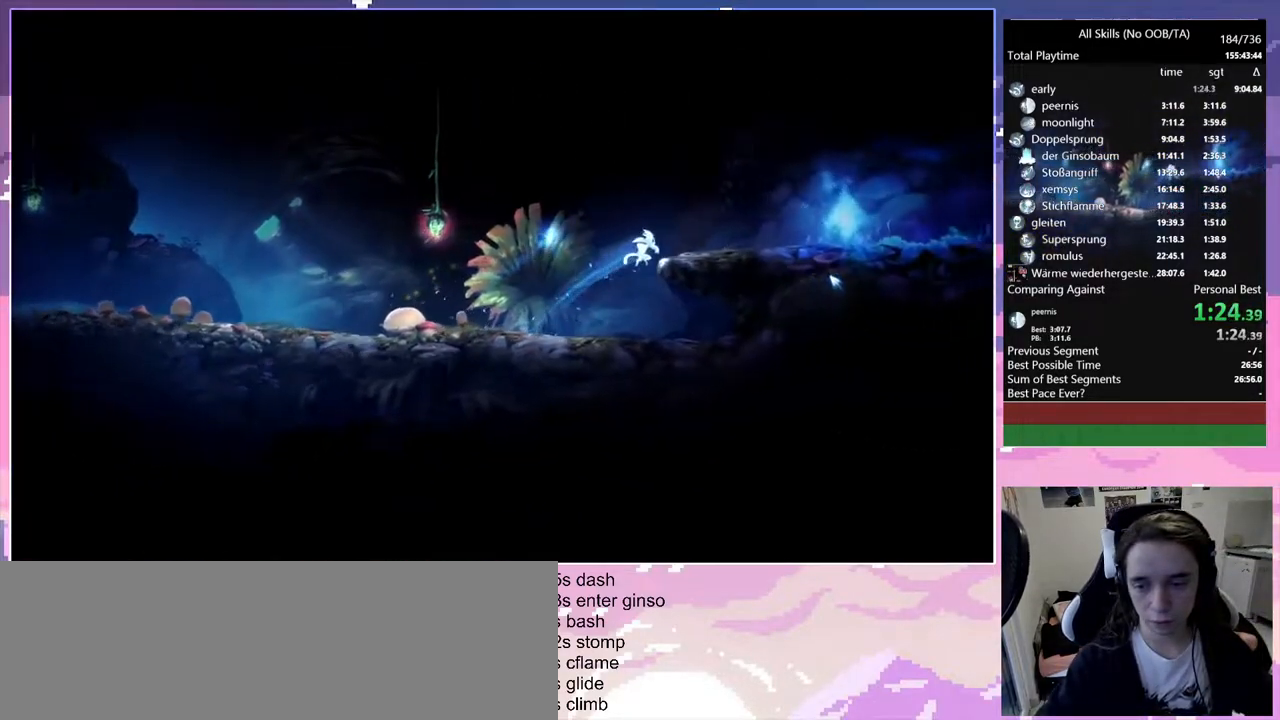
{"keys": ["d"], "mouse": [], "events": [[317, "space", "up"]]}
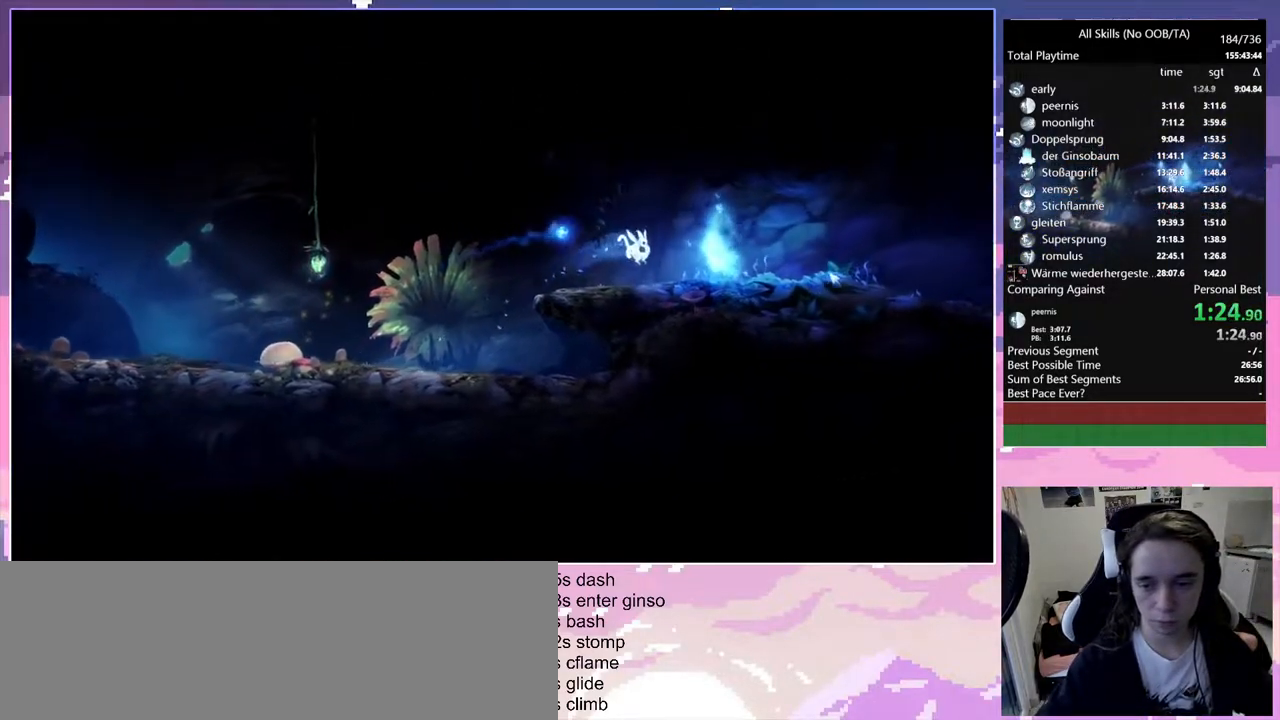
{"keys": ["d"], "mouse": [], "events": []}
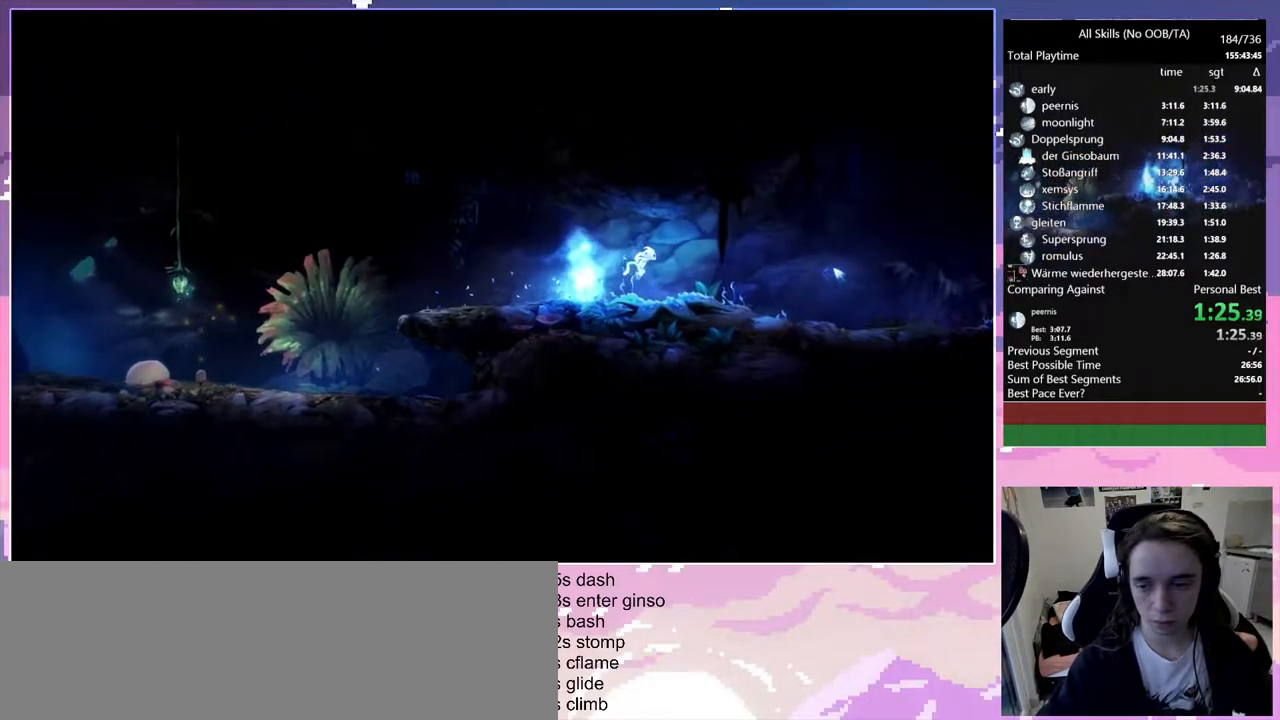
{"keys": ["d"], "mouse": [], "events": [[317, "space", "down"], [367, "space", "up"]]}
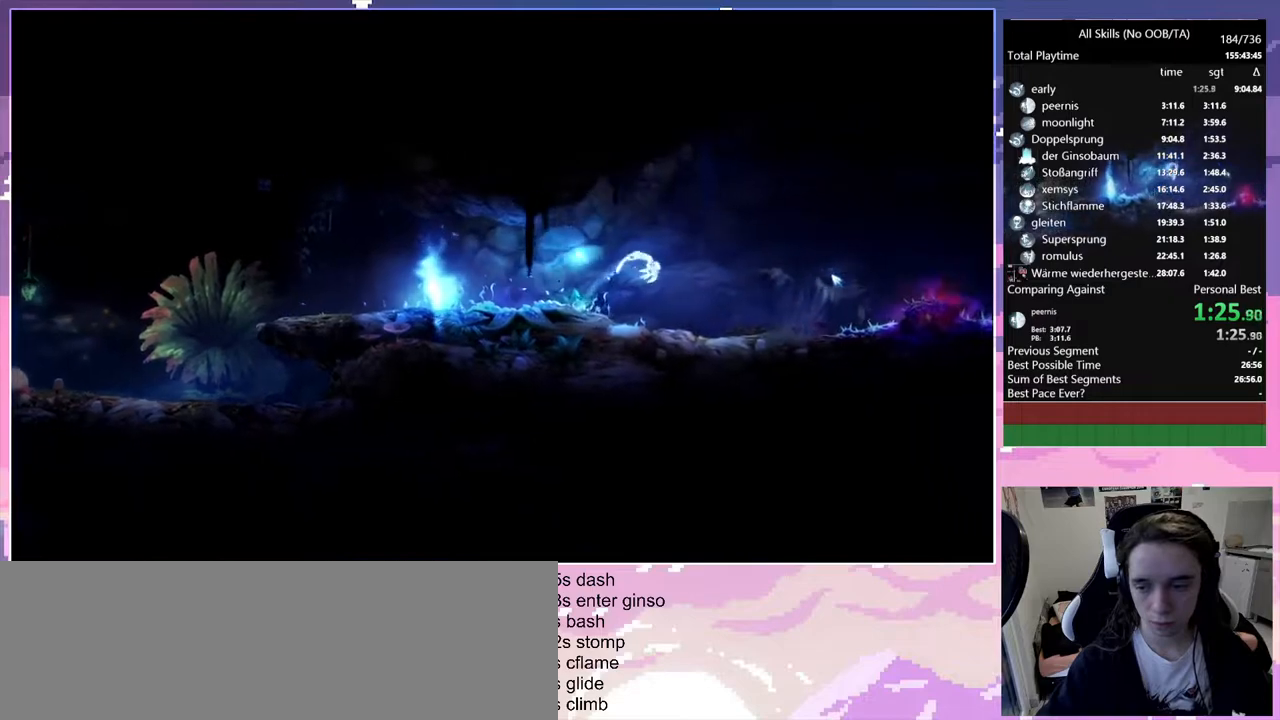
{"keys": ["d"], "mouse": [], "events": []}
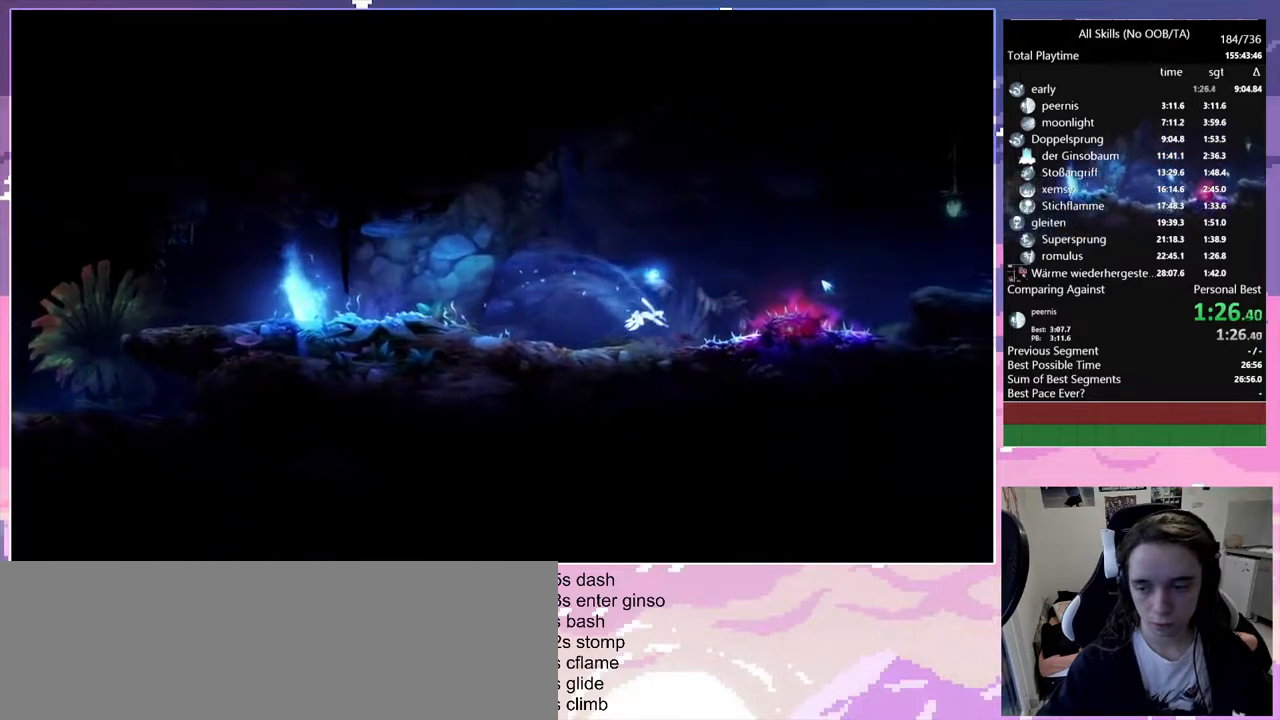
{"keys": ["d", "space"], "mouse": [], "events": [[233, "space", "down"]]}
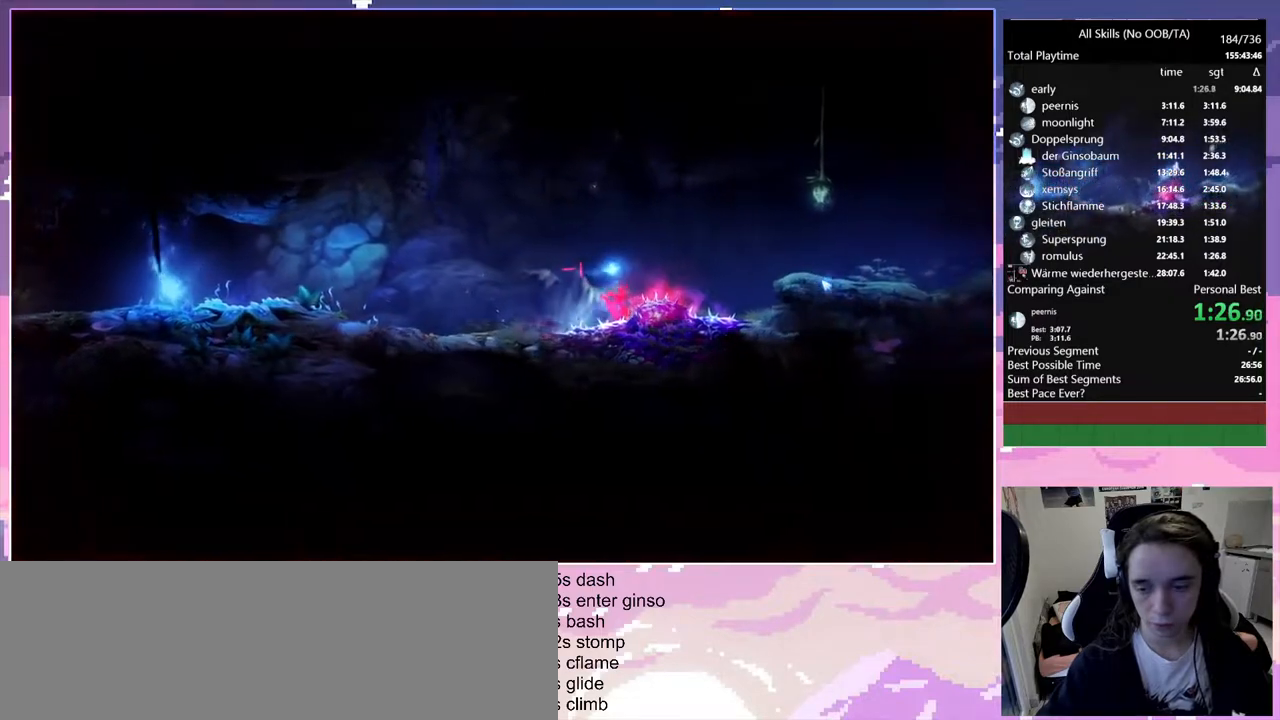
{"keys": ["d", "space"], "mouse": [], "events": [[117, "space", "up"], [267, "space", "down"]]}
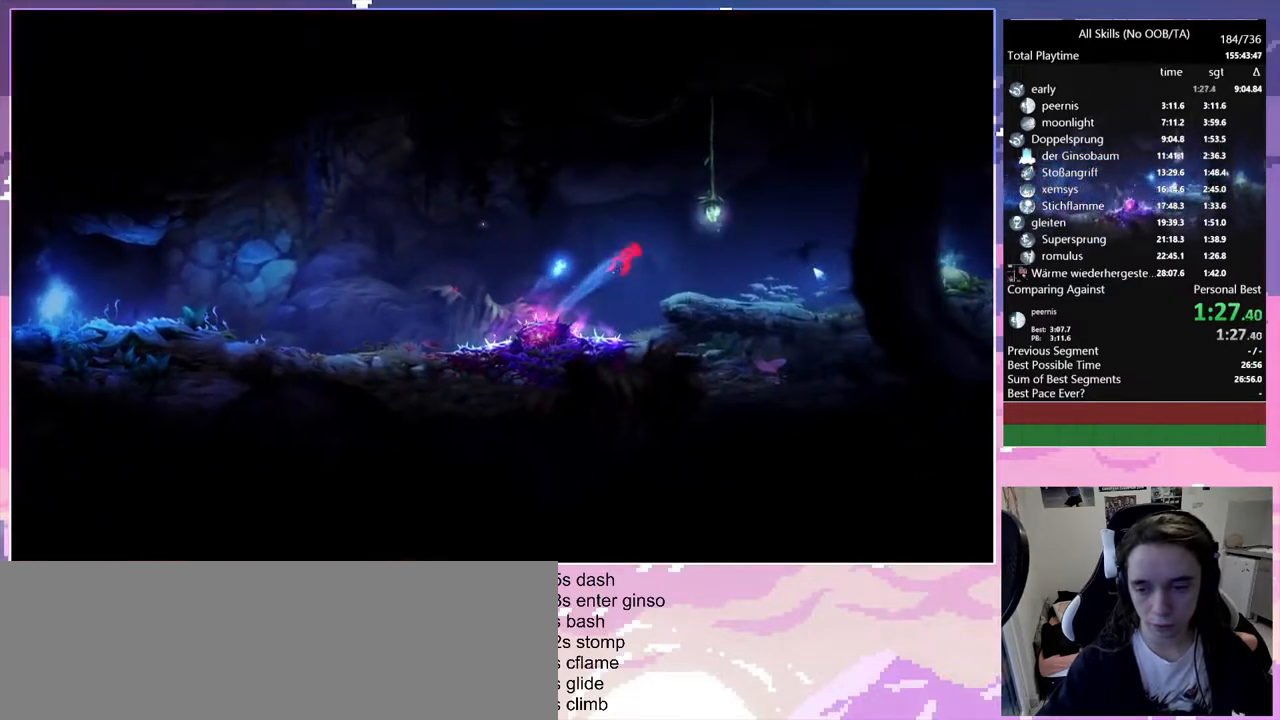
{"keys": ["d"], "mouse": [], "events": [[367, "space", "up"]]}
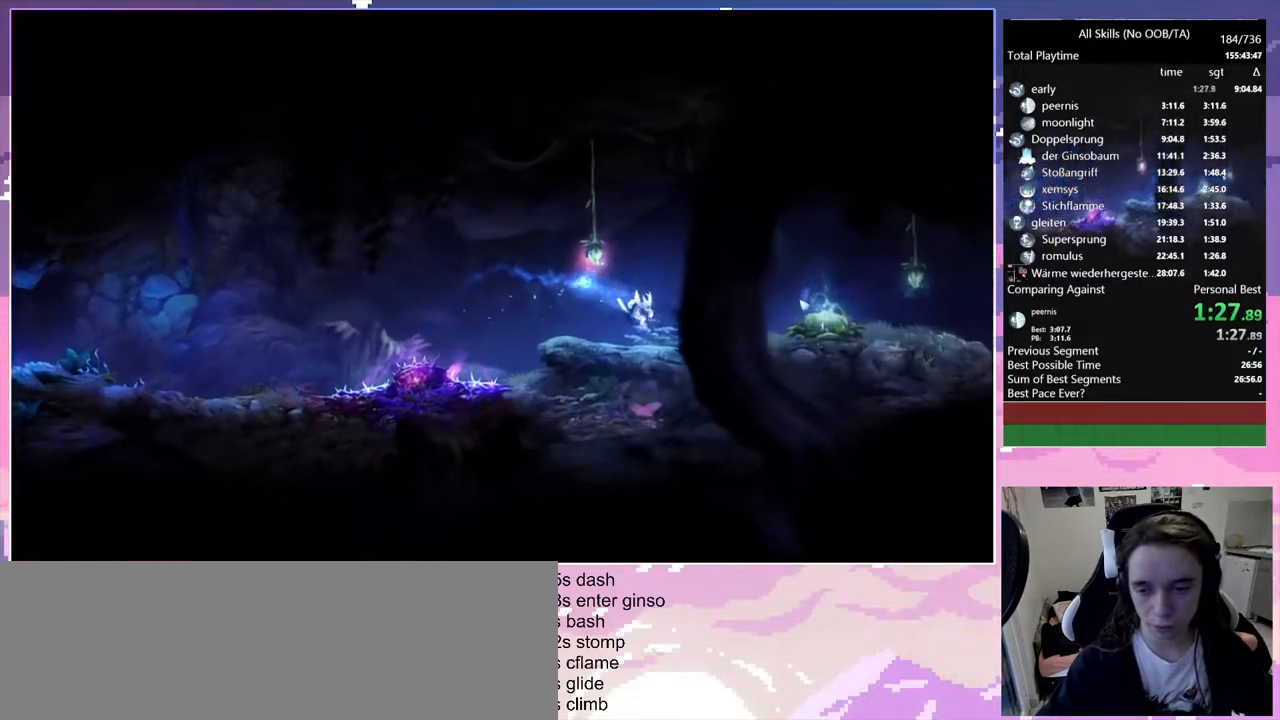
{"keys": ["d", "space"], "mouse": [], "events": [[433, "space", "down"]]}
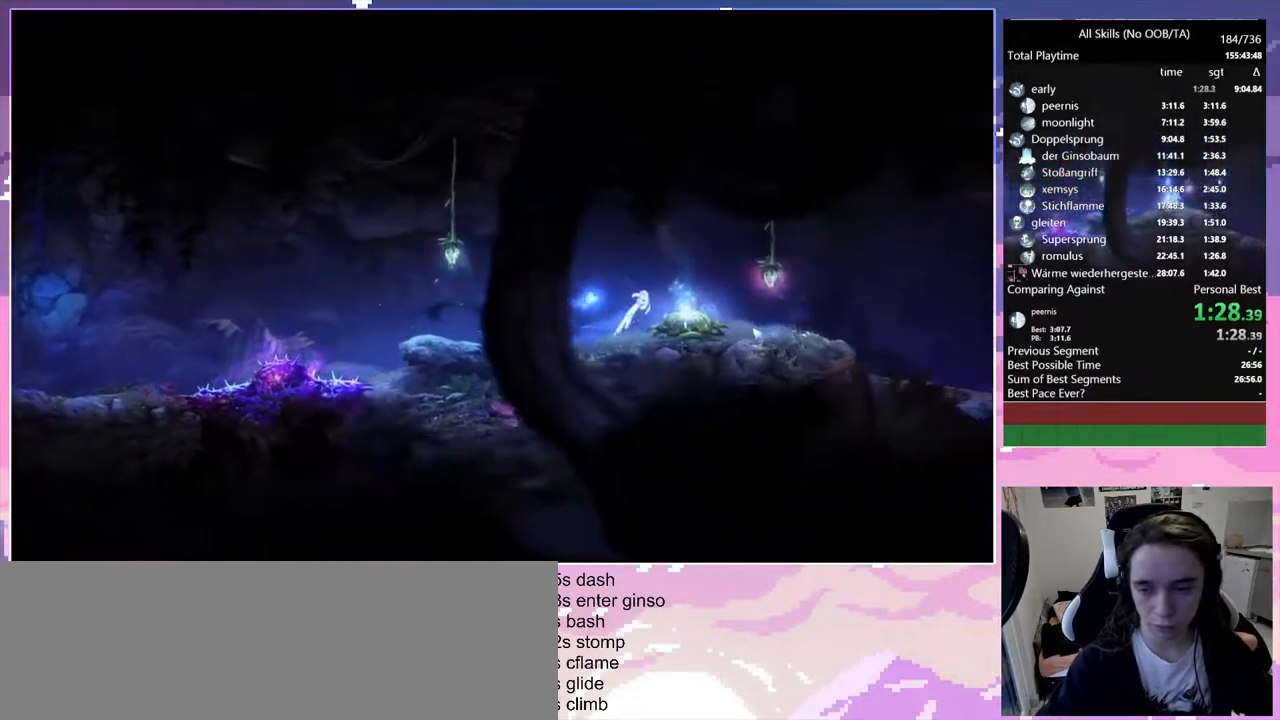
{"keys": ["d"], "mouse": [], "events": [[500, "space", "up"]]}
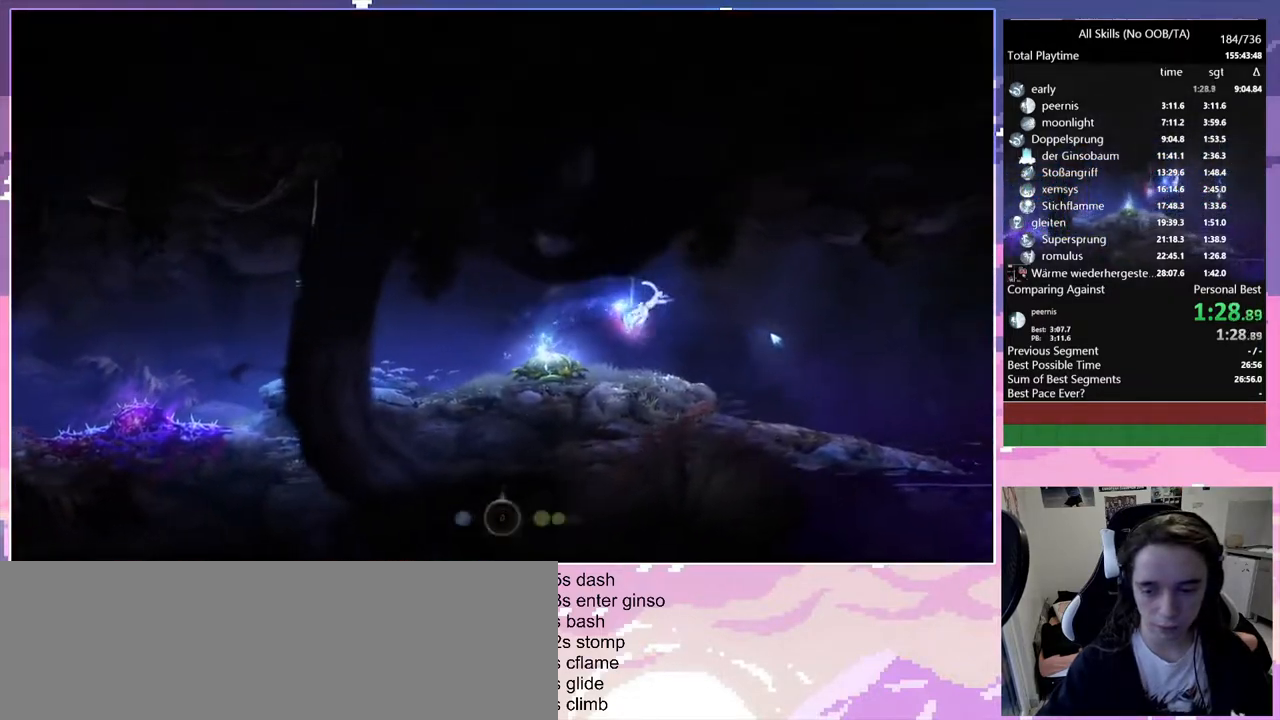
{"keys": ["d"], "mouse": [], "events": []}
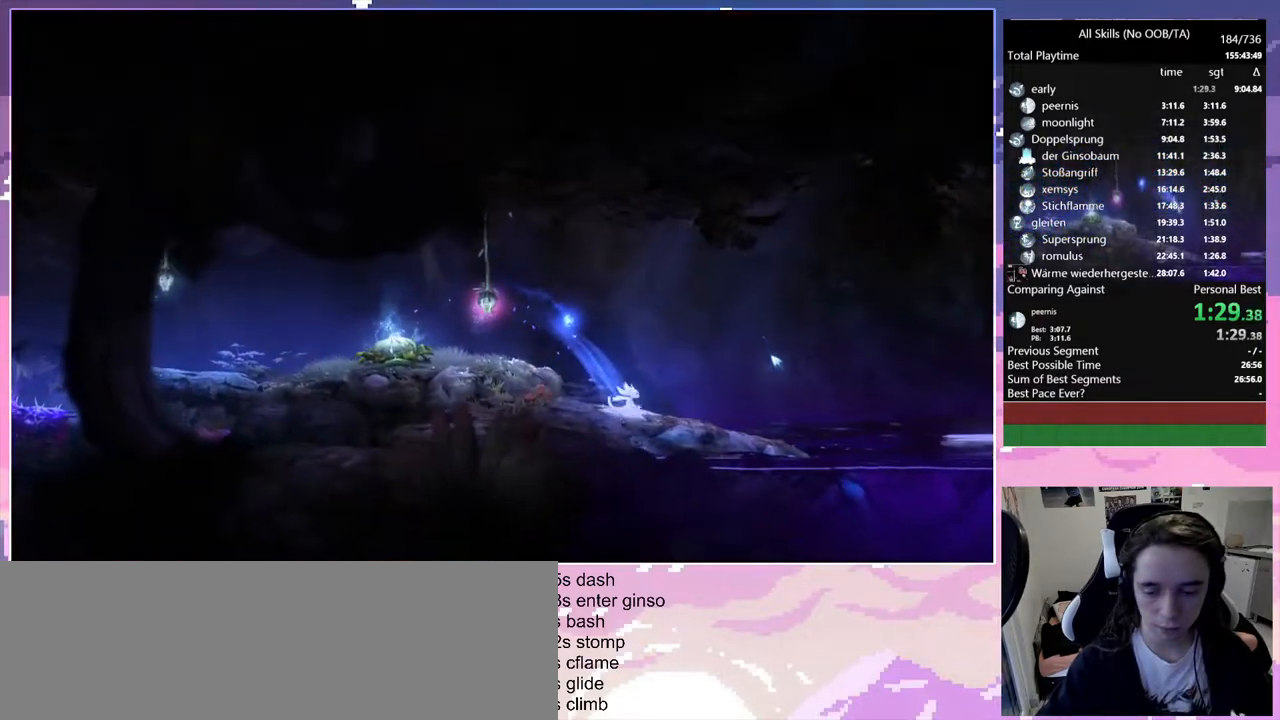
{"keys": ["d"], "mouse": [], "events": []}
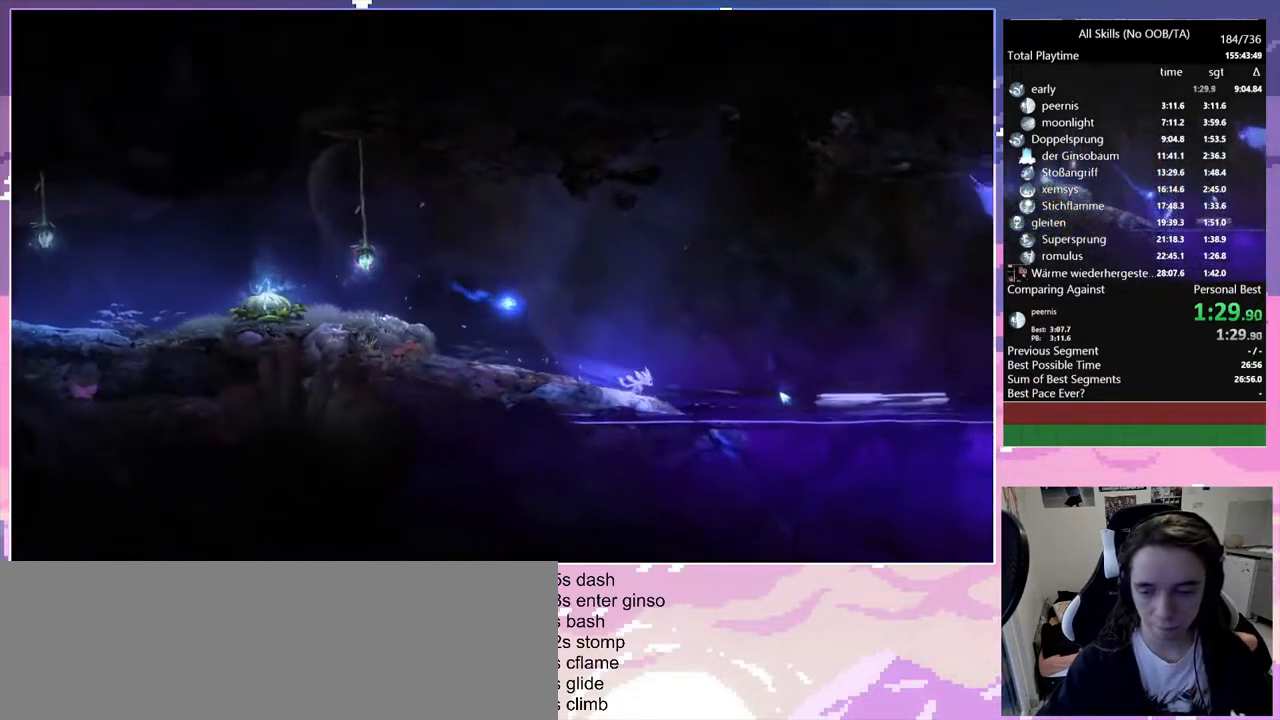
{"keys": ["d", "space"], "mouse": [], "events": [[17, "space", "down"]]}
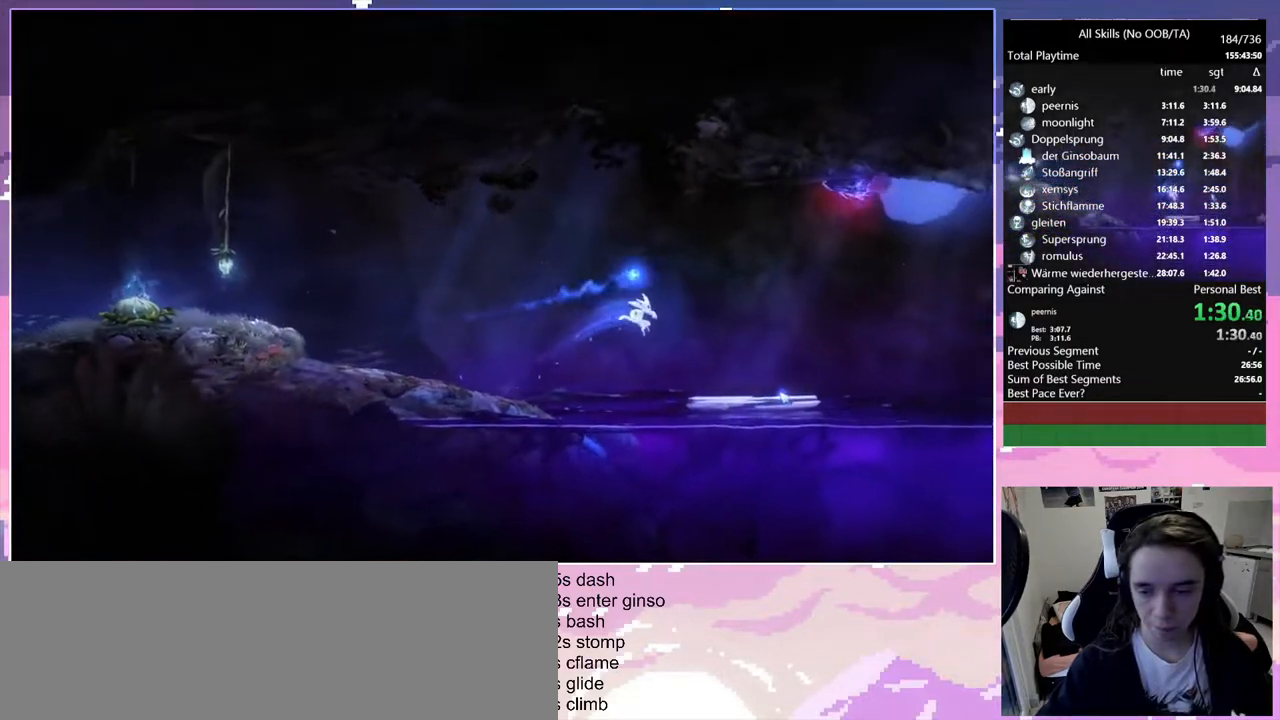
{"keys": ["d"], "mouse": [], "events": [[133, "space", "up"]]}
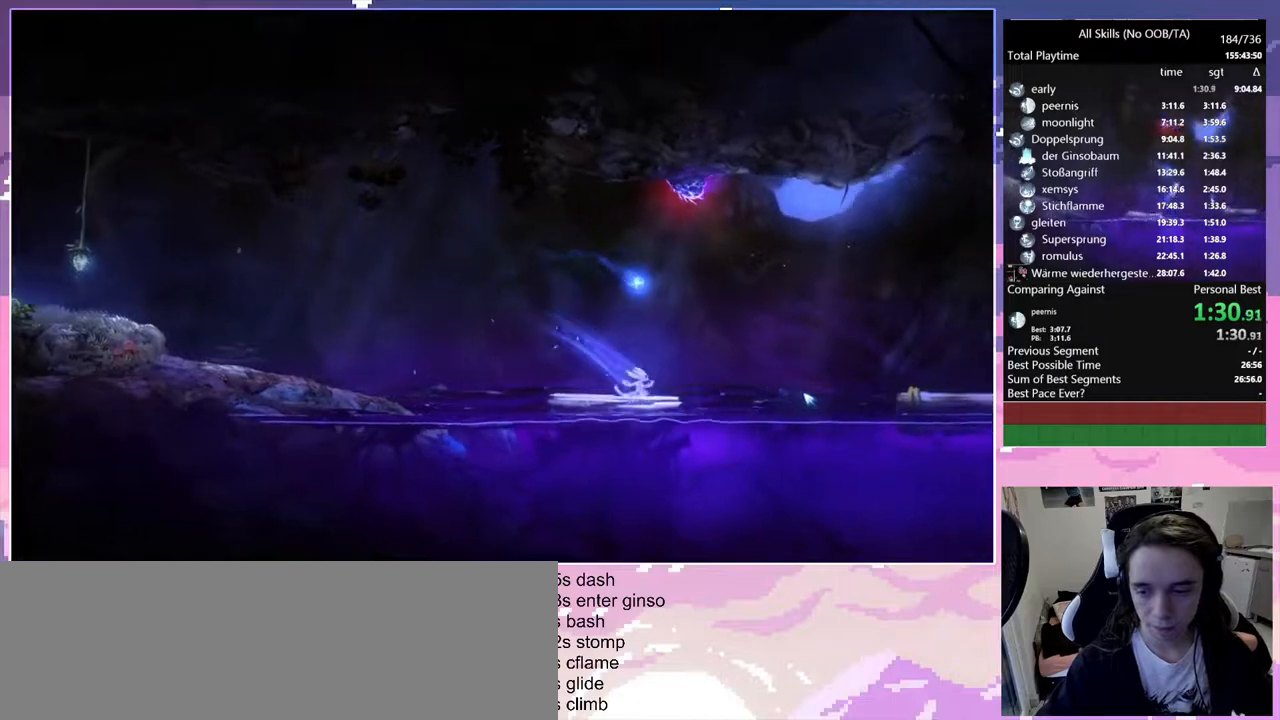
{"keys": ["d", "space"], "mouse": [], "events": [[100, "space", "down"]]}
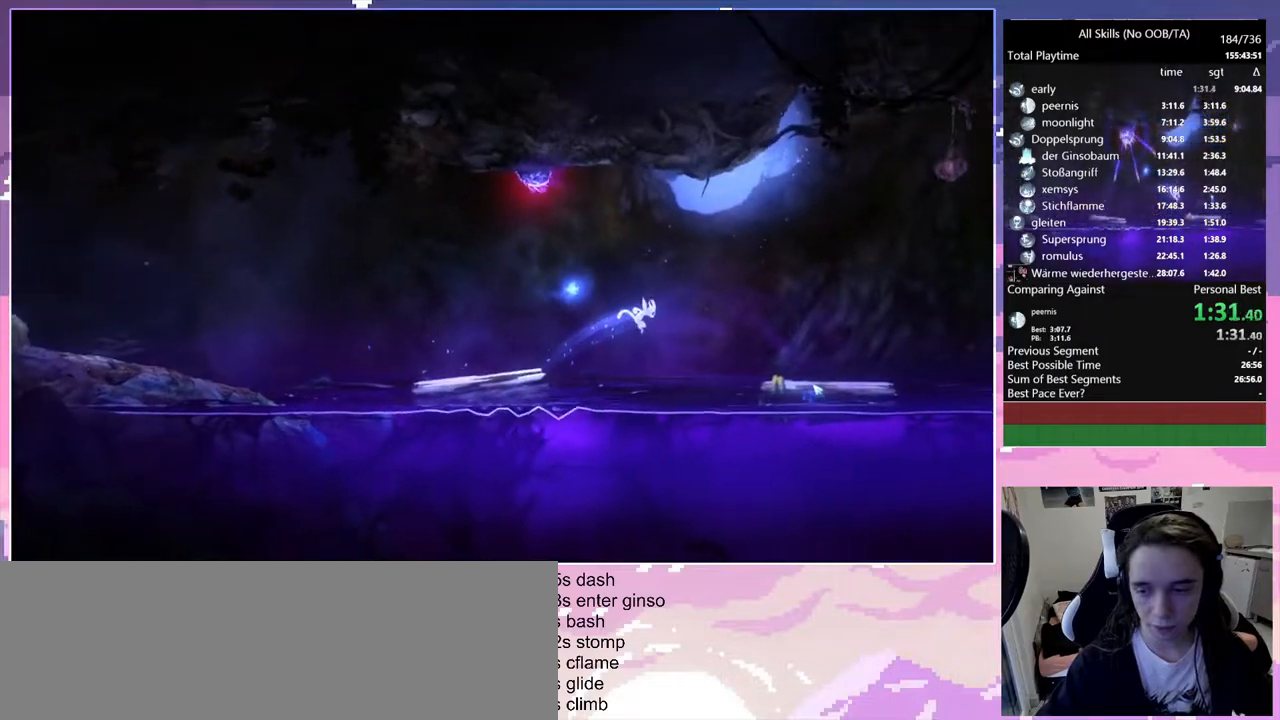
{"keys": ["d"], "mouse": [], "events": [[117, "space", "up"]]}
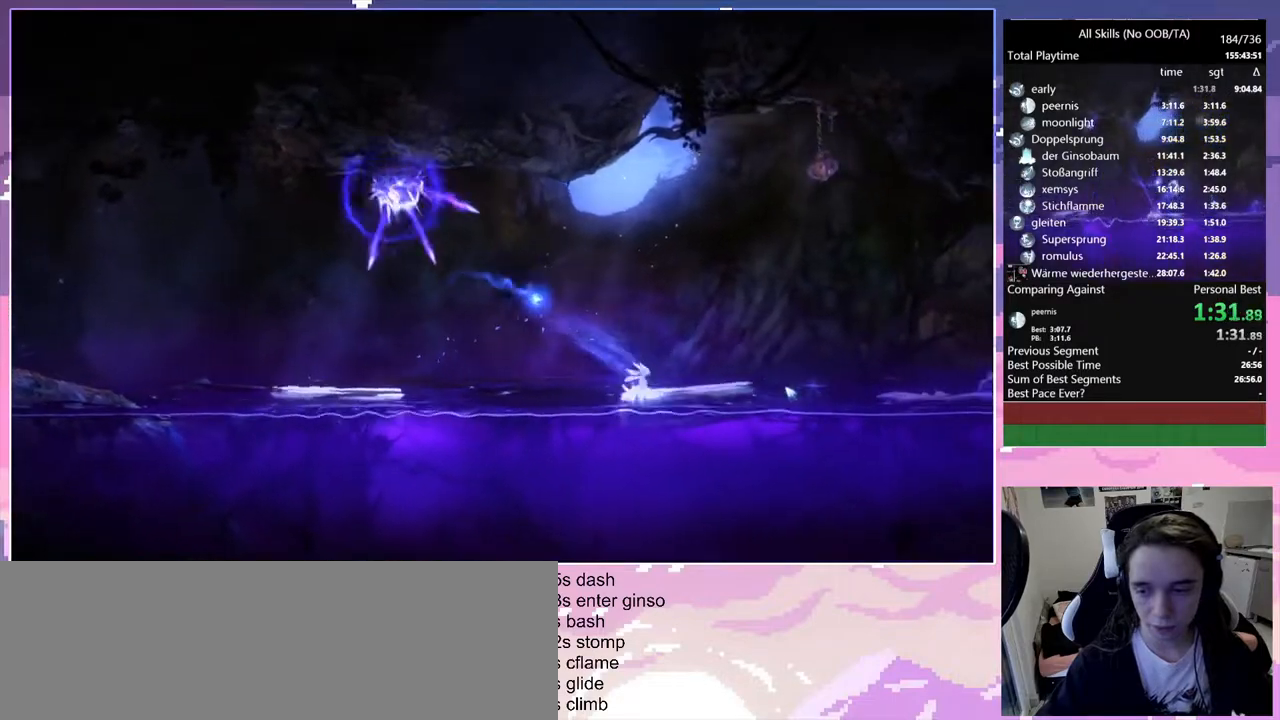
{"keys": ["d", "space"], "mouse": [], "events": [[83, "space", "down"]]}
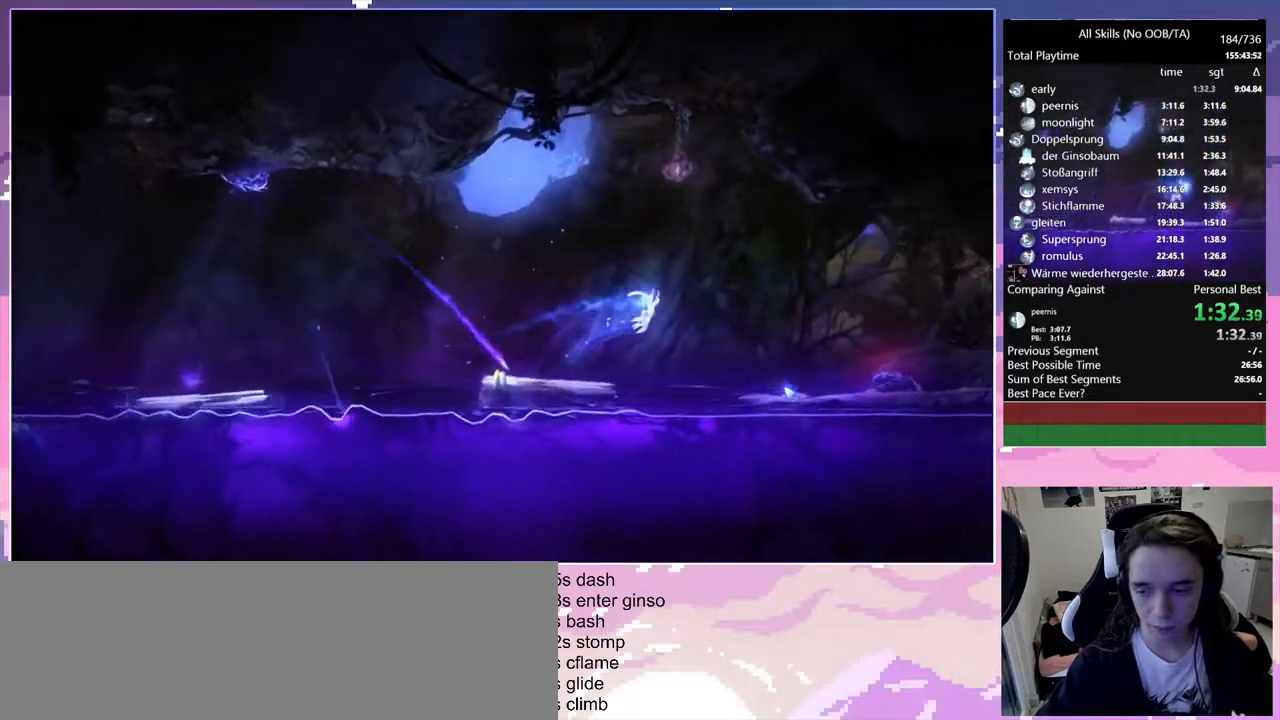
{"keys": ["d"], "mouse": [], "events": [[67, "space", "up"]]}
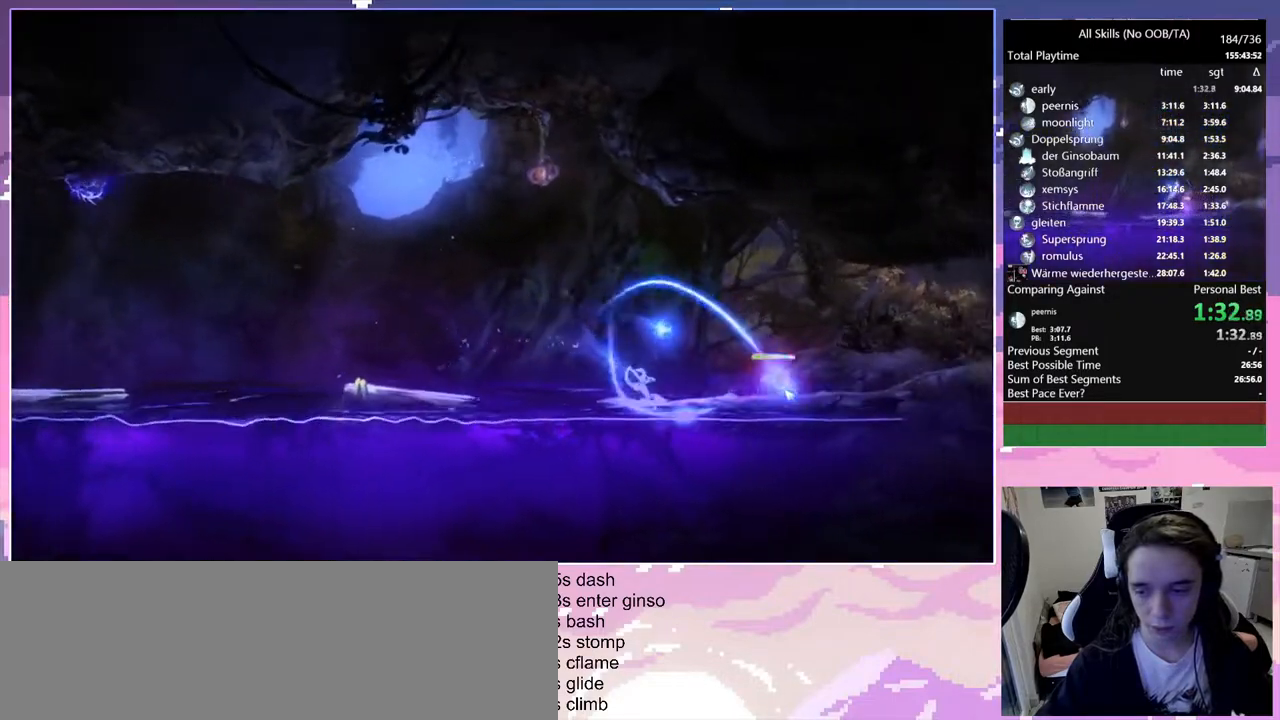
{"keys": ["d", "space"], "mouse": [], "events": [[167, "space", "down"]]}
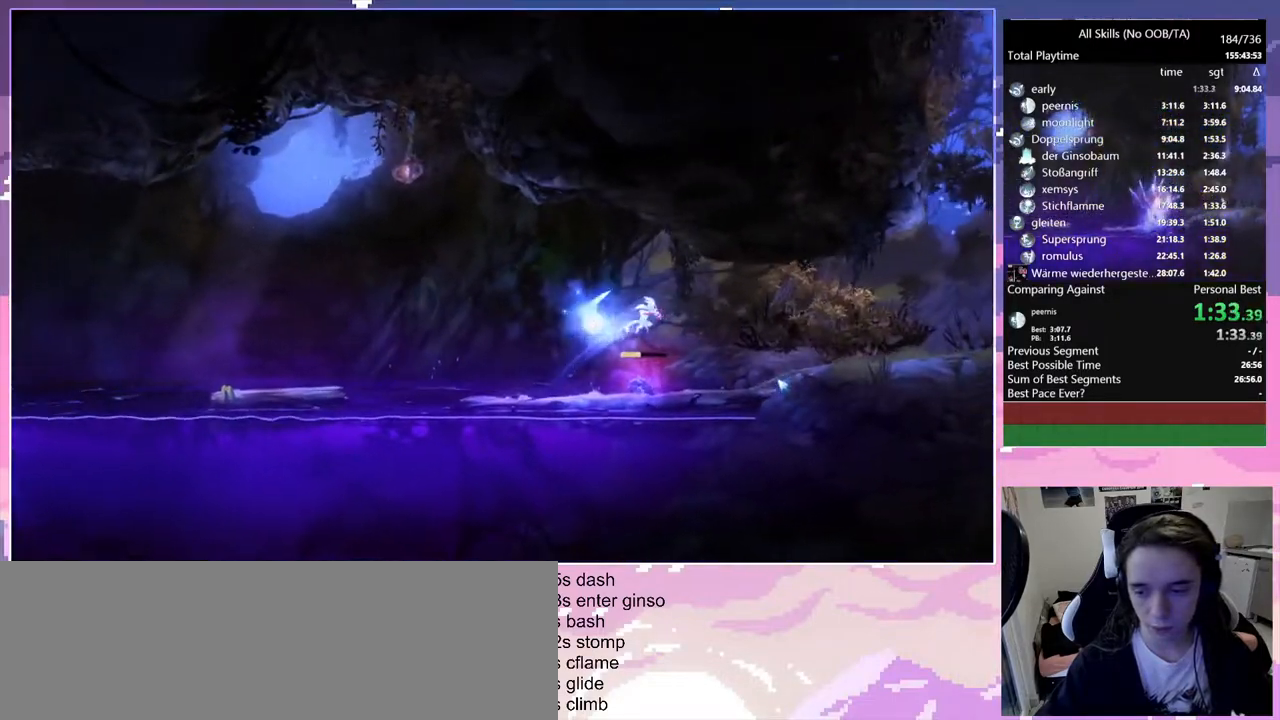
{"keys": ["d"], "mouse": [], "events": [[50, "d", "up"], [50, "q", "down"], [50, "space", "up"], [133, "d", "down"], [133, "q", "up"]]}
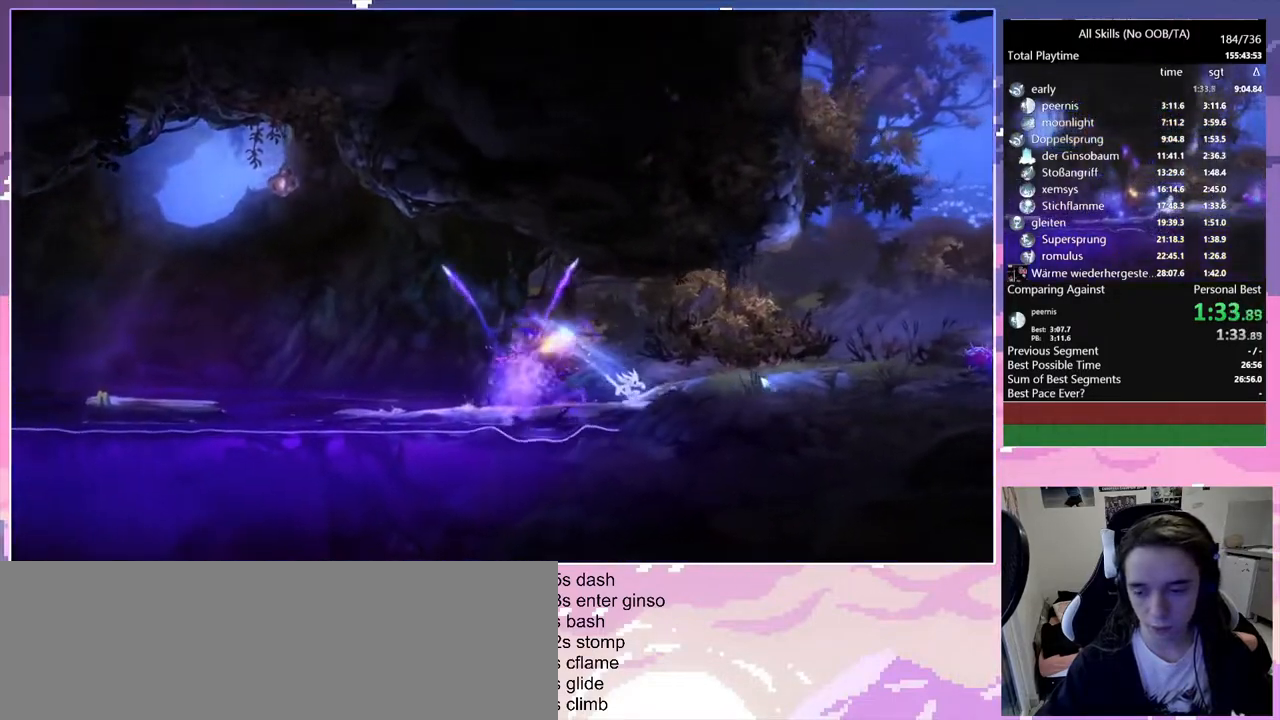
{"keys": ["d"], "mouse": [], "events": []}
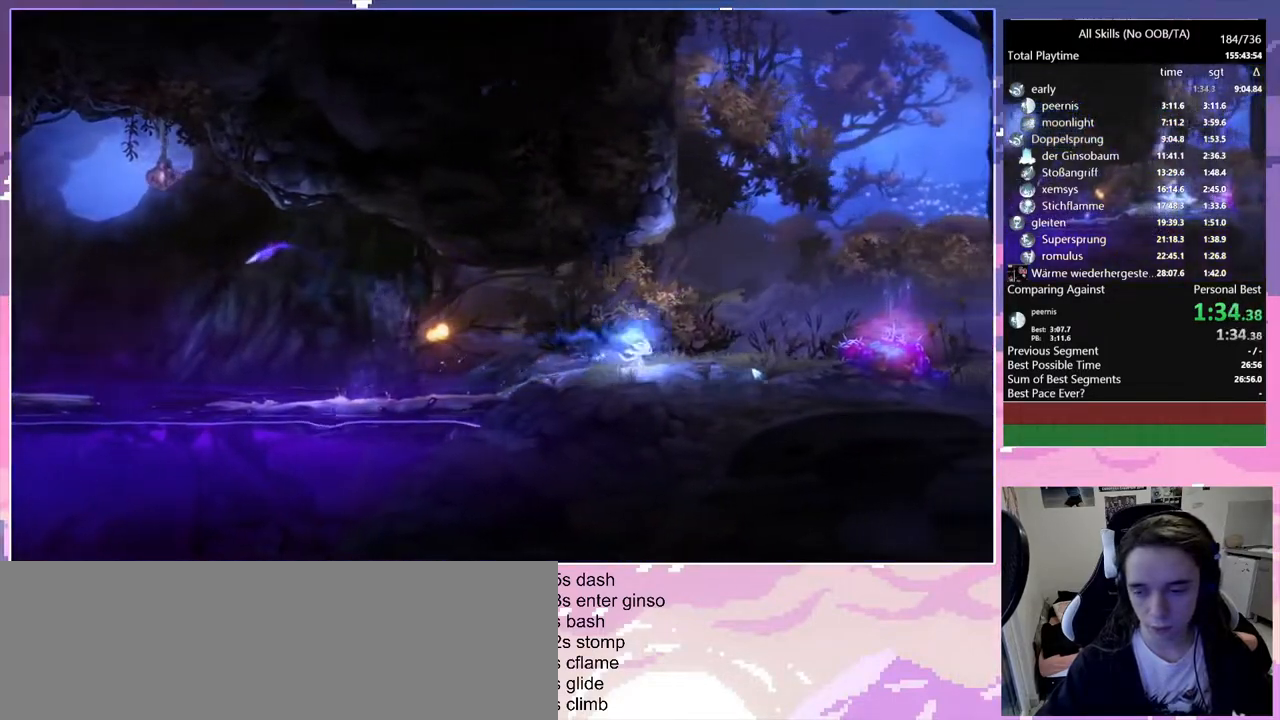
{"keys": ["d", "space"], "mouse": [], "events": [[450, "space", "down"]]}
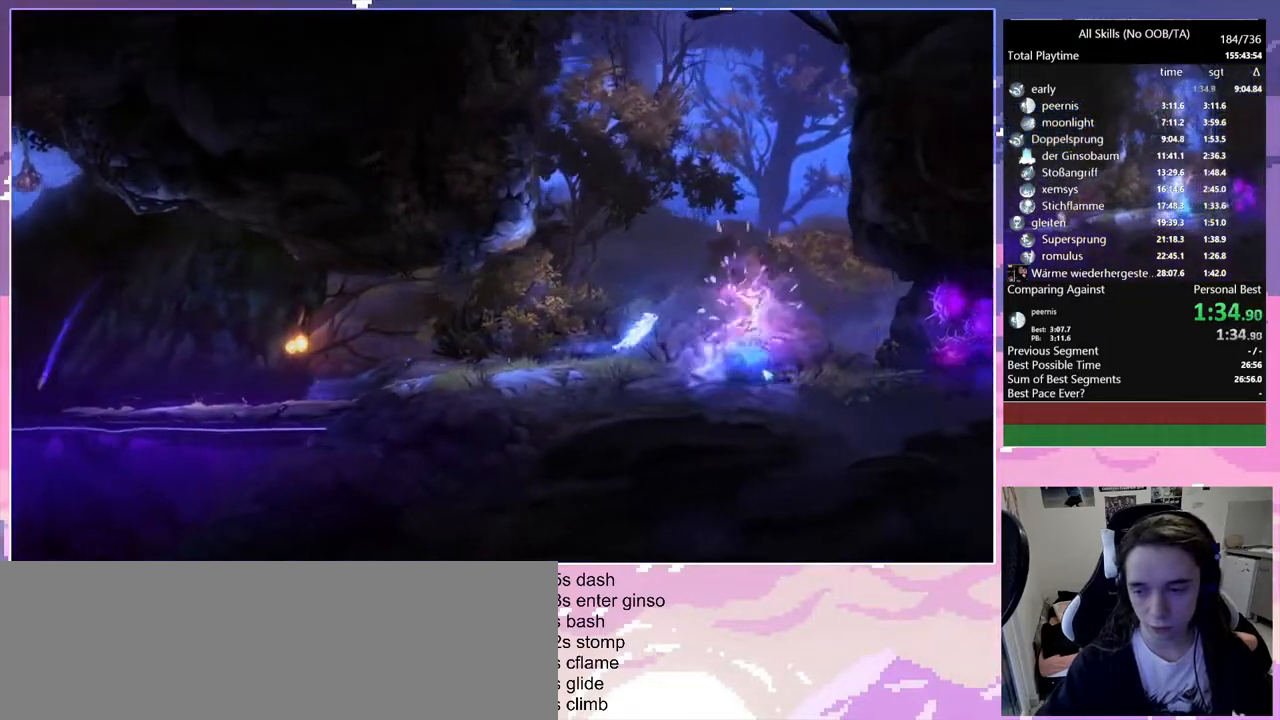
{"keys": ["d", "space"], "mouse": [], "events": [[50, "space", "up"], [467, "space", "down"]]}
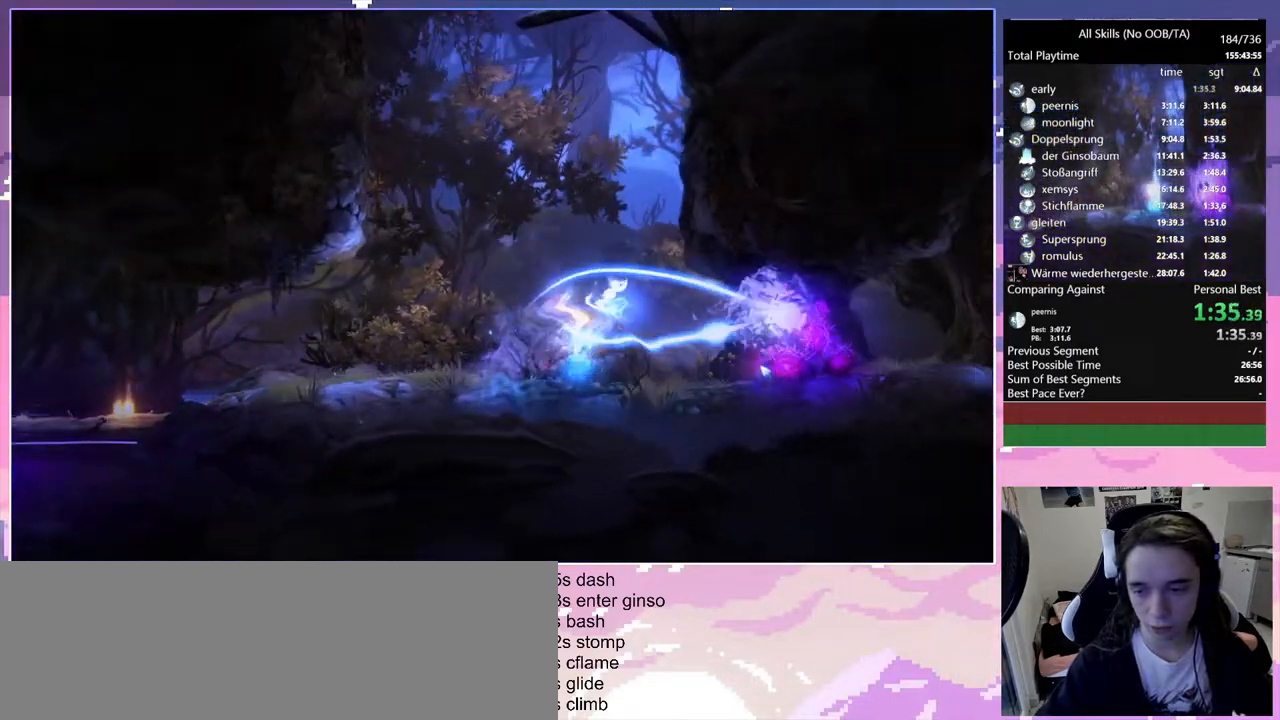
{"keys": ["d", "space"], "mouse": [], "events": []}